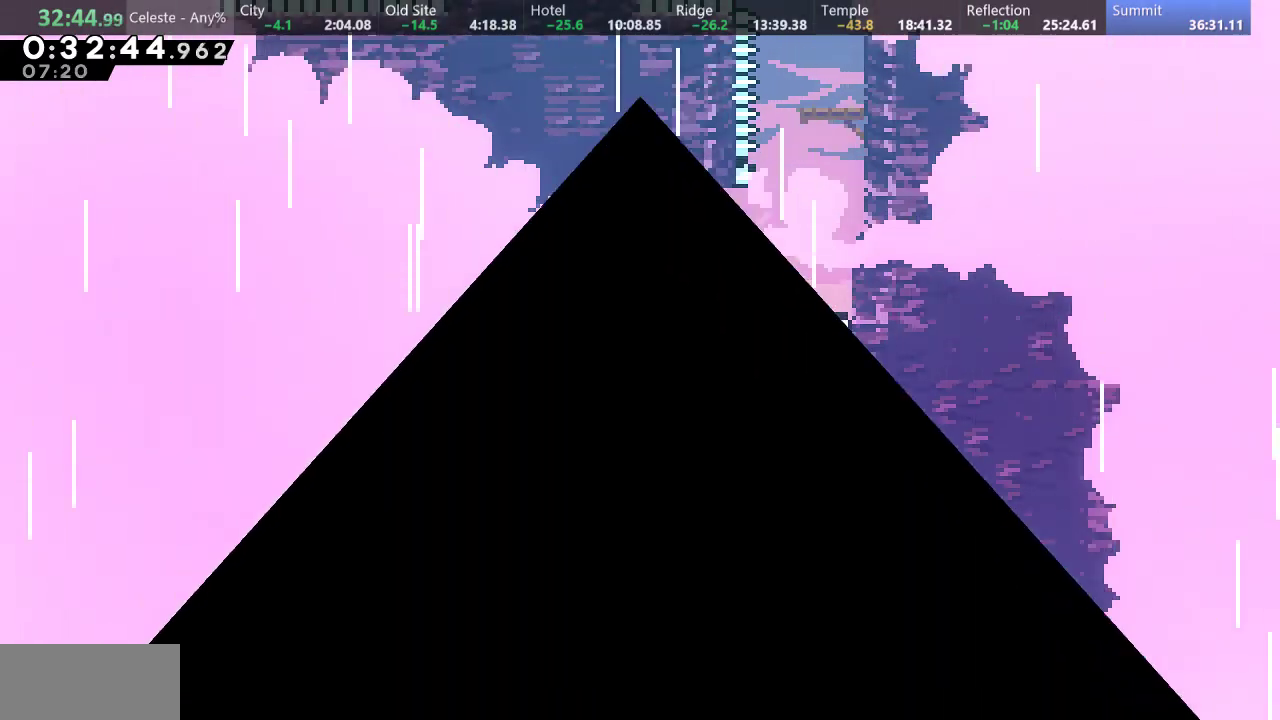
Gameplay with keyboard; each line is a JSON object with the keys held at the frame after it. "events" lists presses ("down") and releases ("up") of "a", "d", "down", "f", "left", "return", "right", "s", "up" and "w" between this image and that frame as [ms after this image, input, new state], when the widget could be followed in between. No other keys are recorded. Mouse input is not recorded.
{"keys": [], "events": [[50, "d", "up"], [117, "d", "down"], [183, "d", "up"]]}
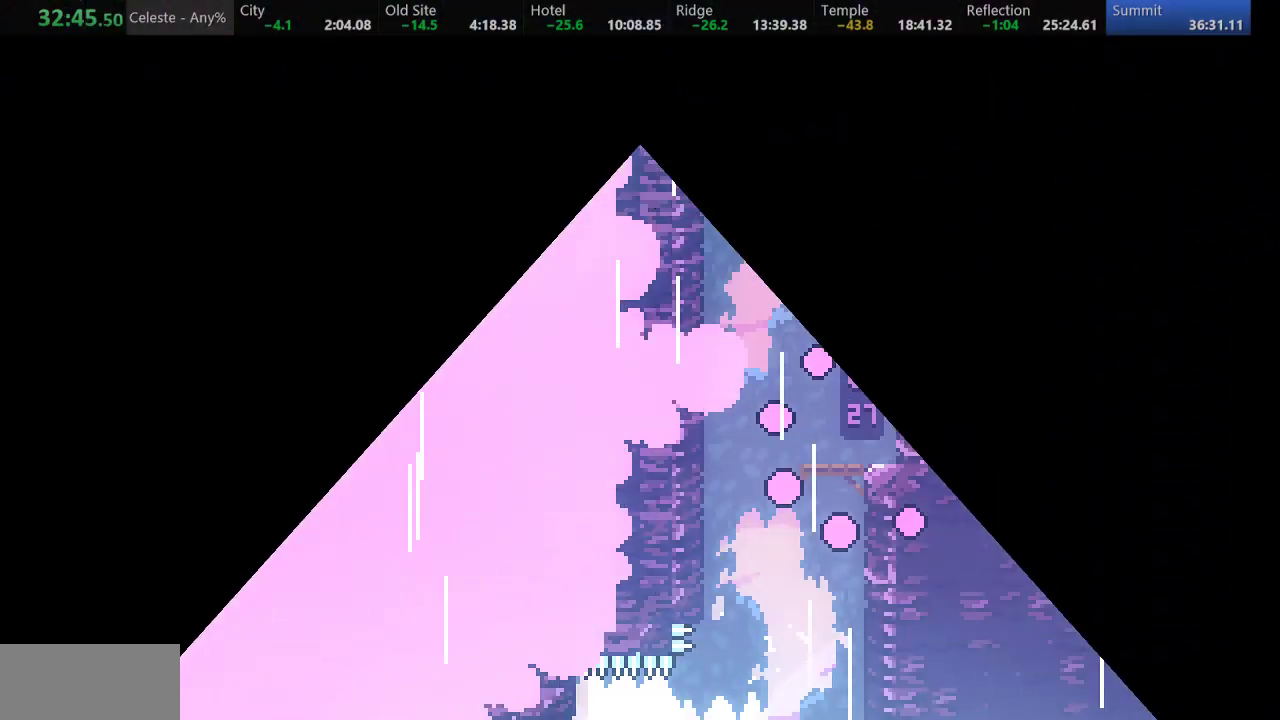
{"keys": ["d", "left"], "events": [[233, "left", "down"], [500, "d", "down"]]}
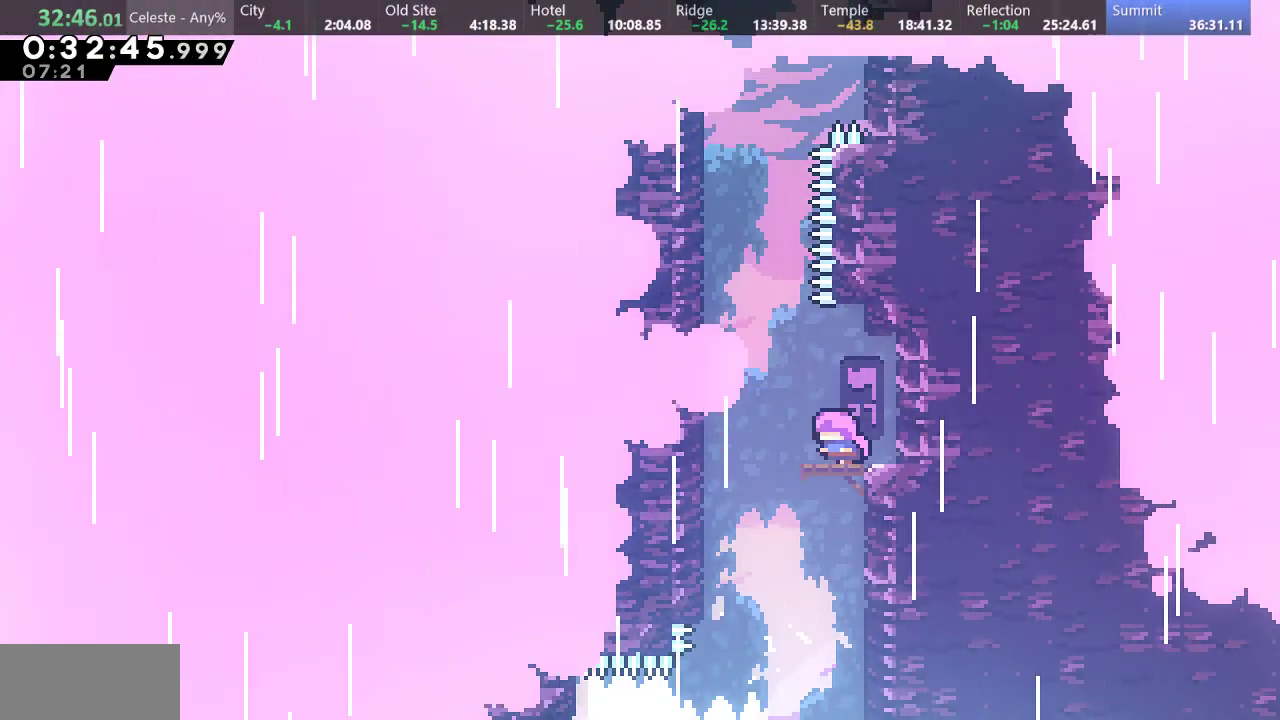
{"keys": ["s", "up"], "events": [[250, "d", "up"], [267, "left", "up"], [300, "s", "down"], [300, "up", "down"]]}
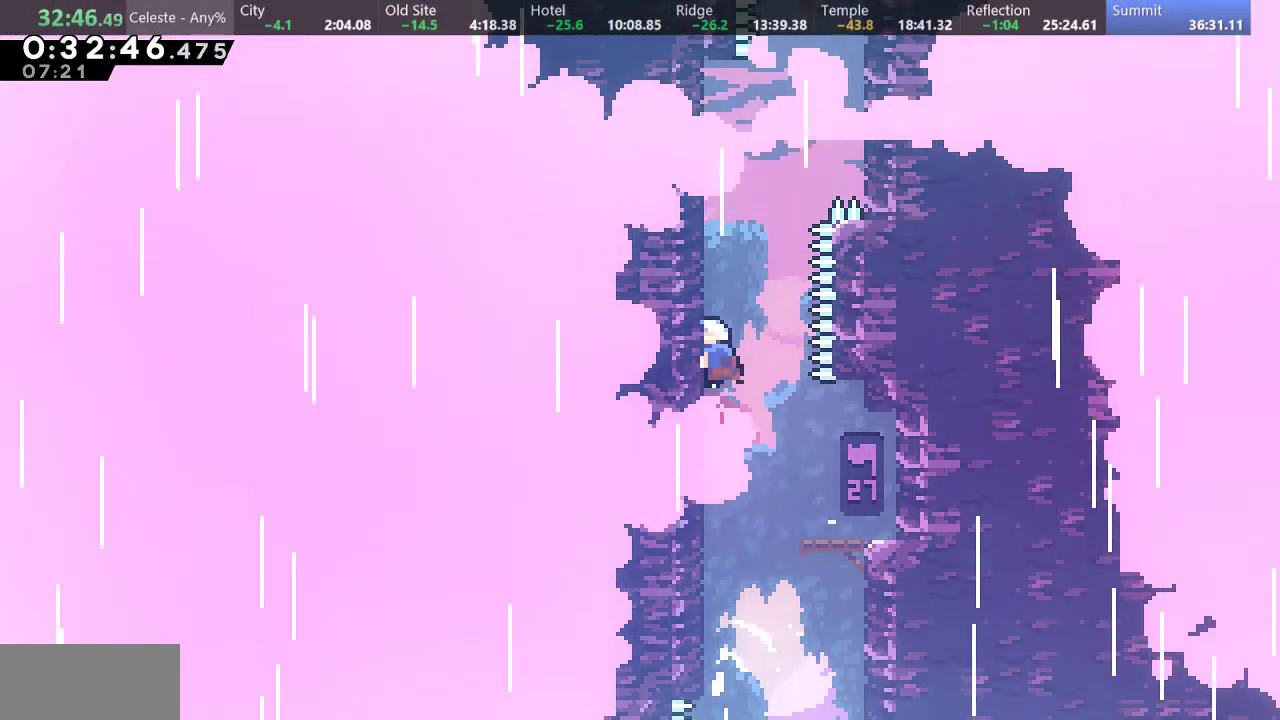
{"keys": ["s", "up"], "events": [[67, "d", "down"], [183, "right", "down"], [217, "s", "up"], [383, "d", "up"], [400, "s", "down"], [450, "right", "up"]]}
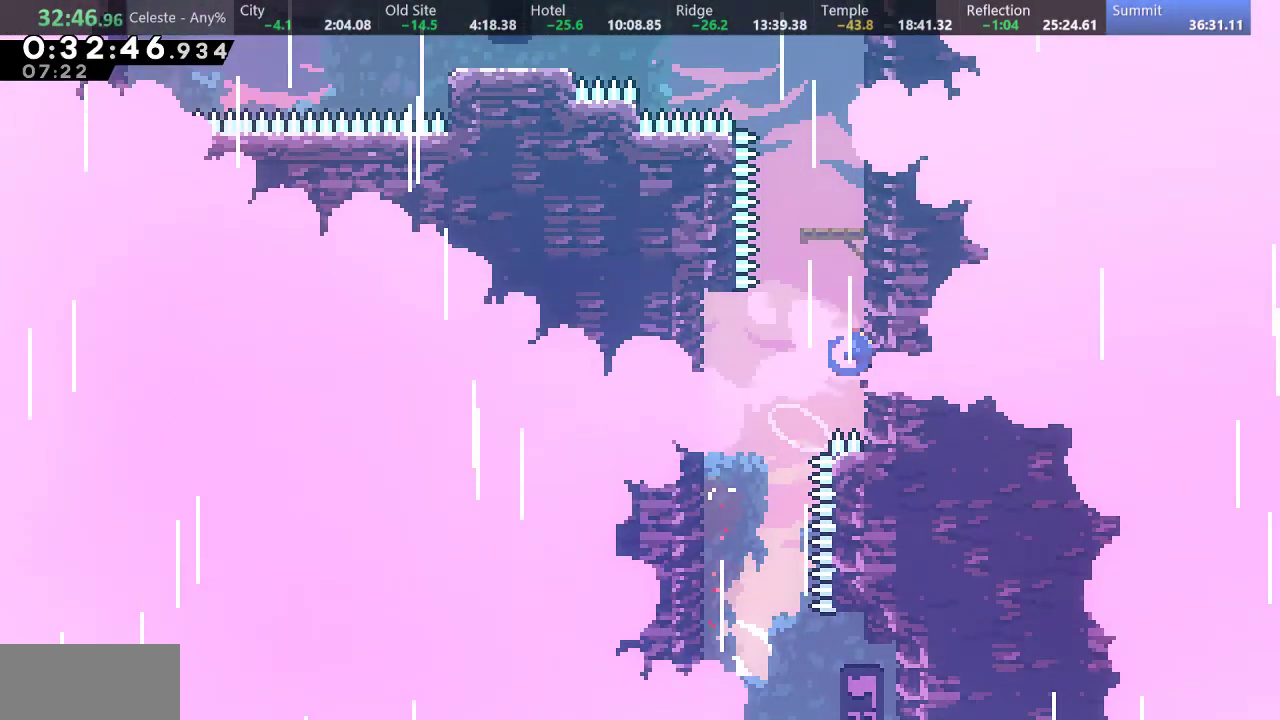
{"keys": ["d", "left", "up"], "events": [[133, "d", "down"], [233, "left", "down"], [317, "s", "up"]]}
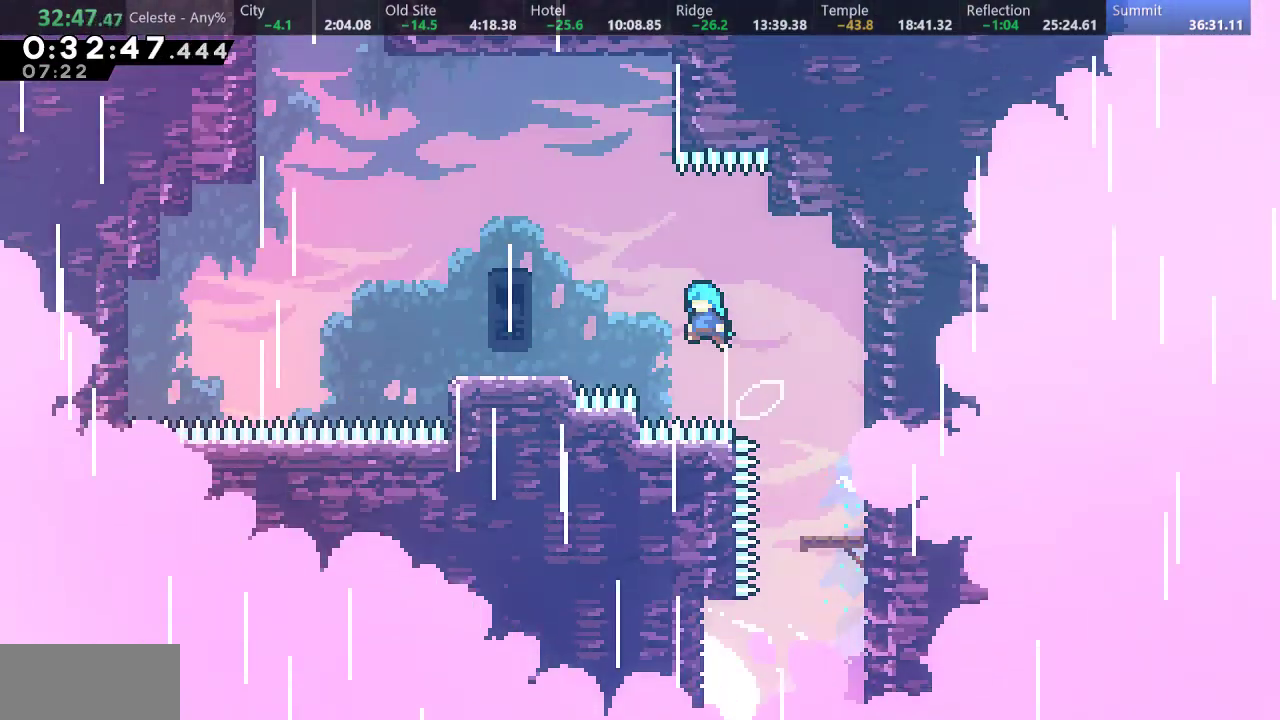
{"keys": ["left", "up"], "events": [[117, "a", "down"], [133, "d", "up"], [300, "d", "down"], [400, "a", "up"], [400, "d", "up"]]}
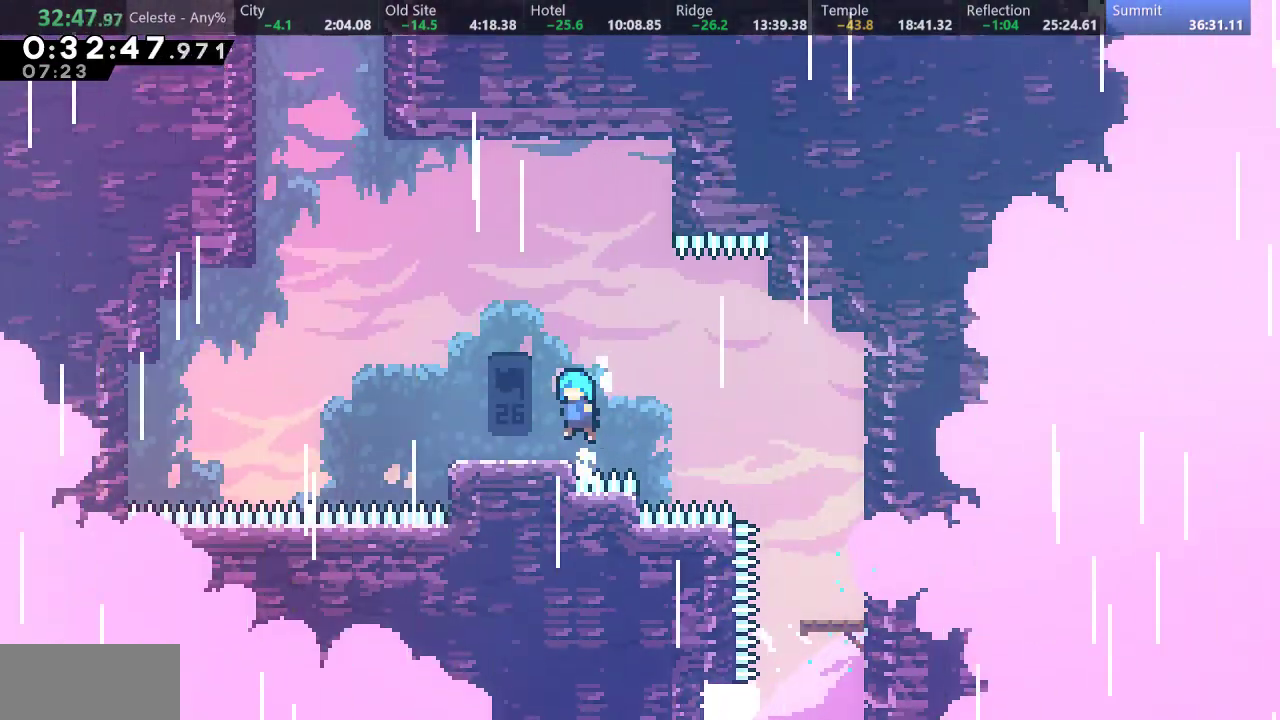
{"keys": ["s", "up"], "events": [[167, "up", "up"], [183, "d", "down"], [417, "d", "up"], [417, "left", "up"], [450, "up", "down"], [483, "s", "down"]]}
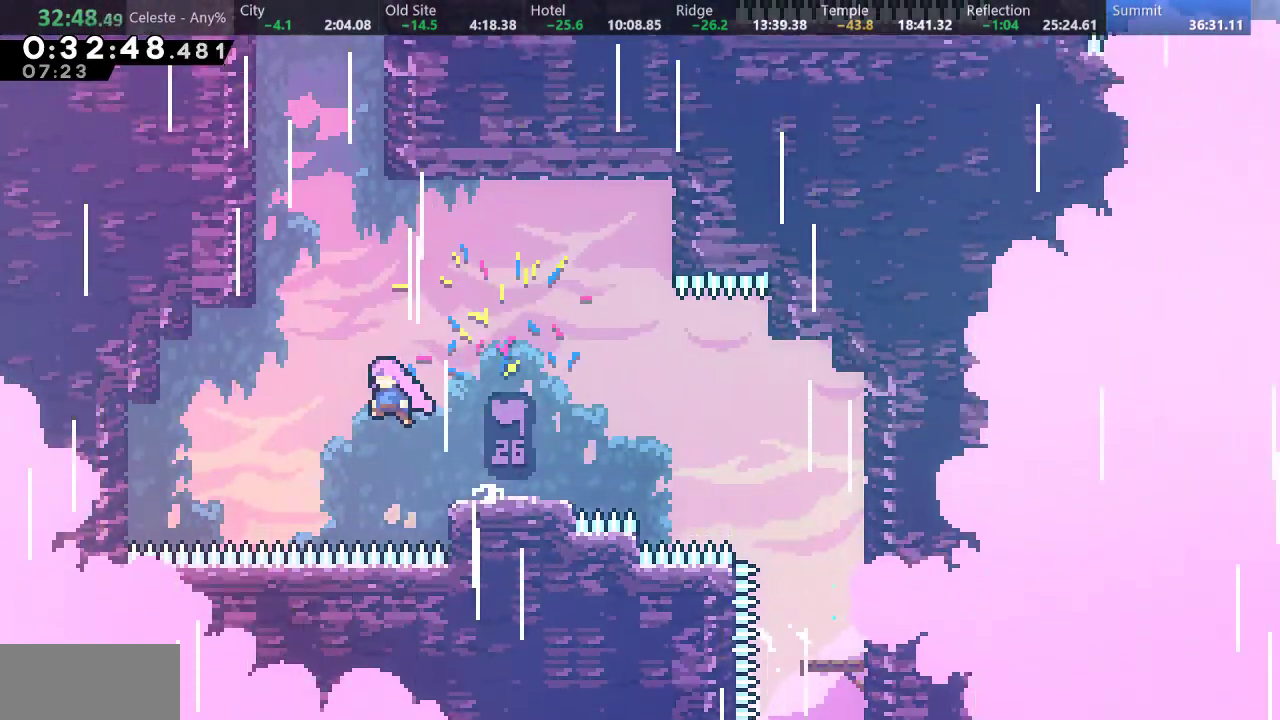
{"keys": ["d", "left", "s", "up"], "events": [[100, "s", "up"], [183, "s", "down"], [317, "left", "down"], [400, "d", "down"]]}
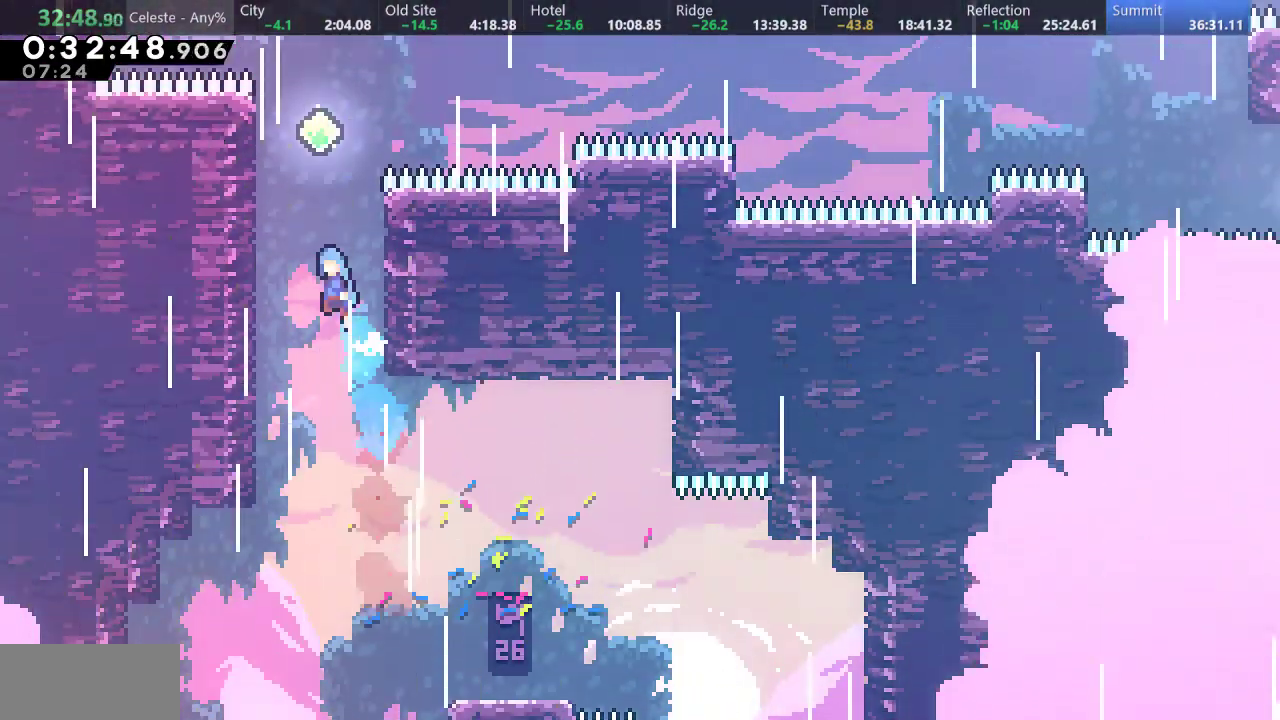
{"keys": ["right", "s", "up"], "events": [[33, "left", "up"], [33, "s", "up"], [83, "d", "up"], [183, "d", "down"], [250, "right", "down"], [367, "d", "up"], [417, "s", "down"]]}
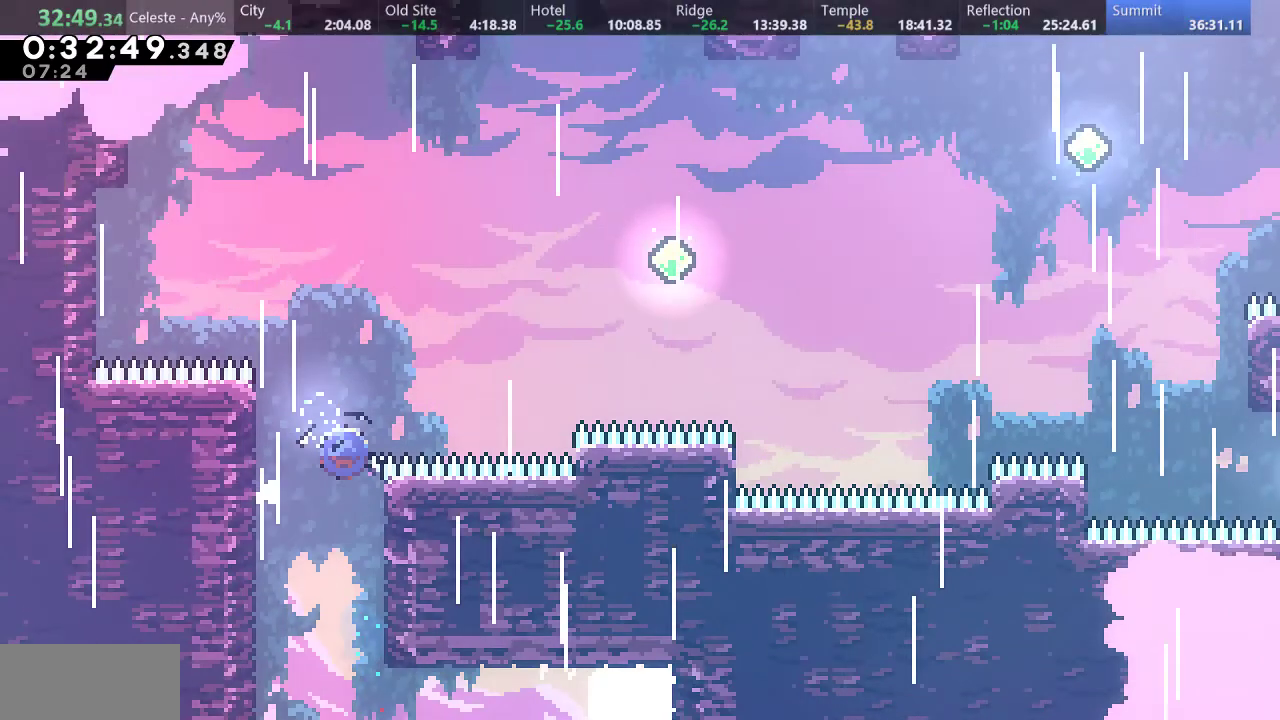
{"keys": ["right", "s", "up"], "events": [[133, "s", "up"], [367, "s", "down"]]}
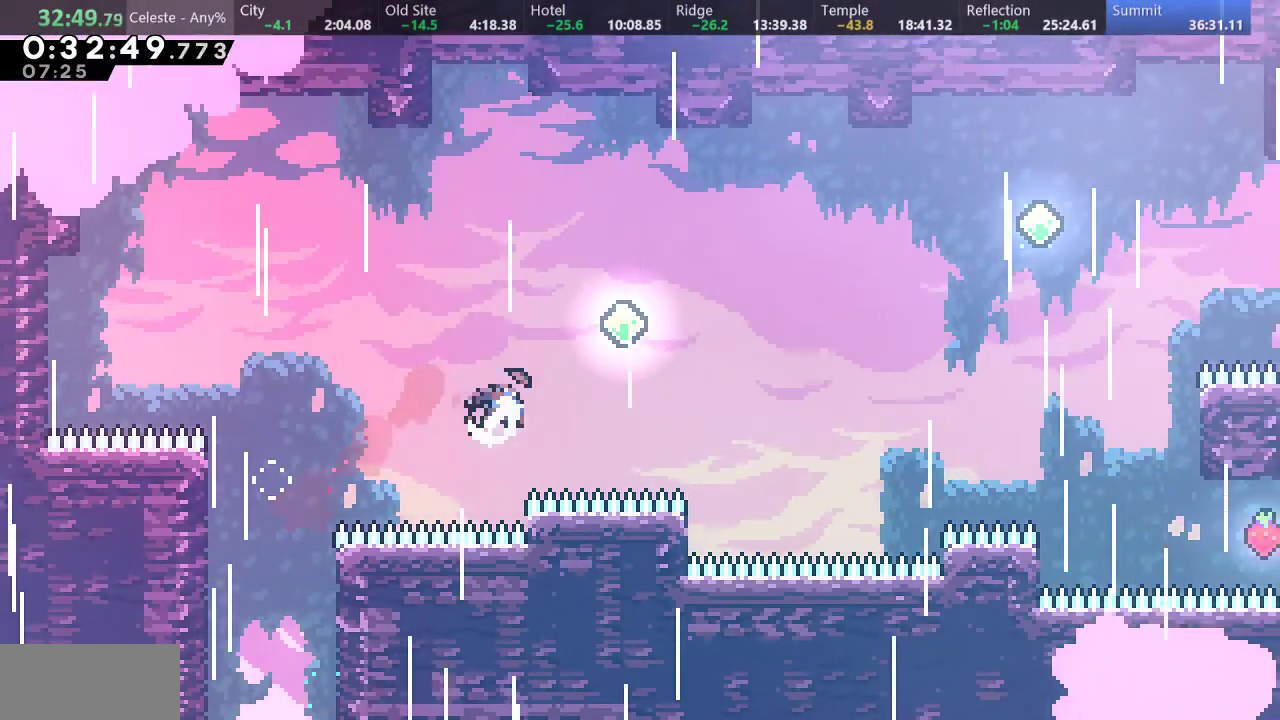
{"keys": ["right", "s", "up"], "events": [[50, "s", "up"], [500, "s", "down"]]}
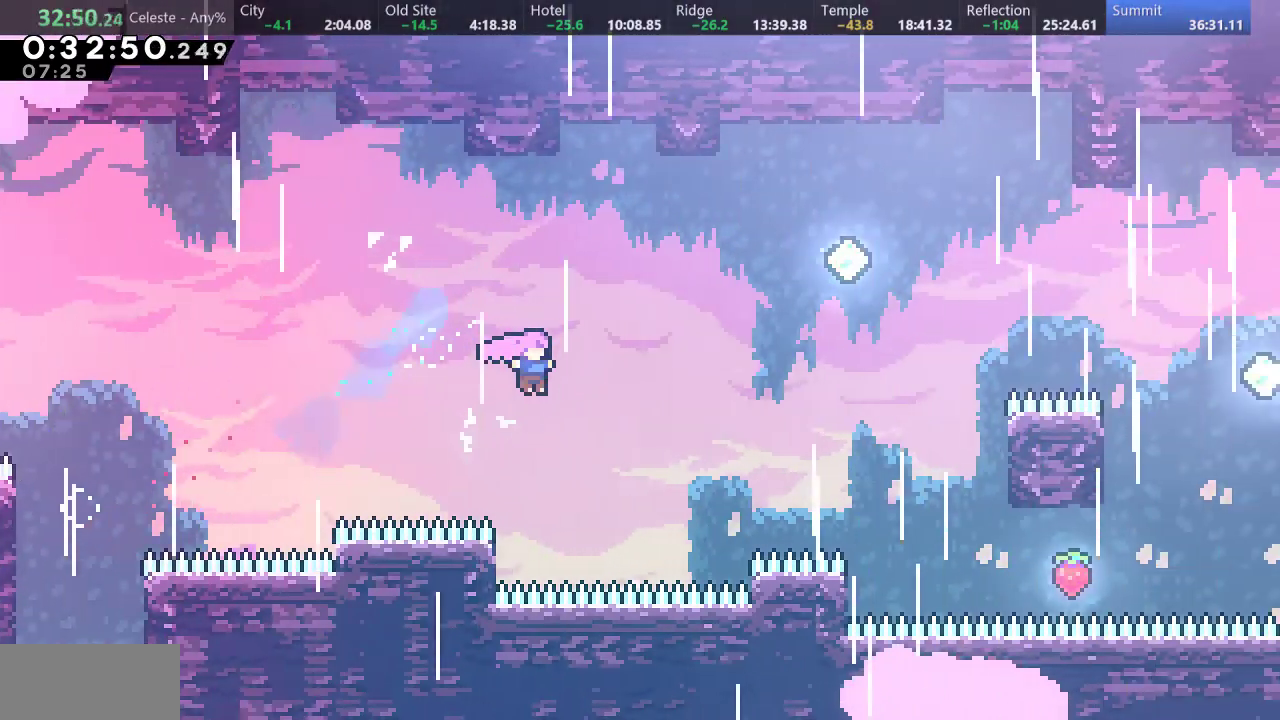
{"keys": ["right", "s"], "events": [[233, "s", "up"], [400, "s", "down"], [400, "up", "up"]]}
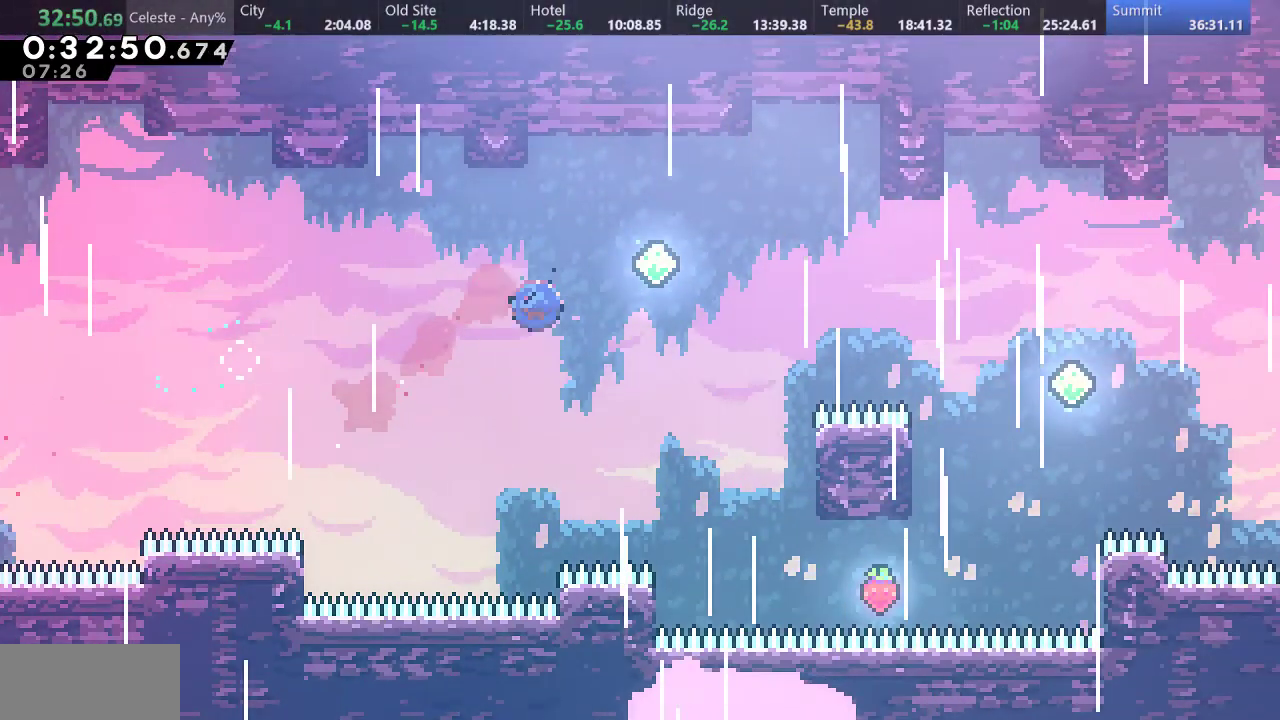
{"keys": ["right"], "events": [[67, "s", "up"], [300, "s", "down"], [467, "s", "up"]]}
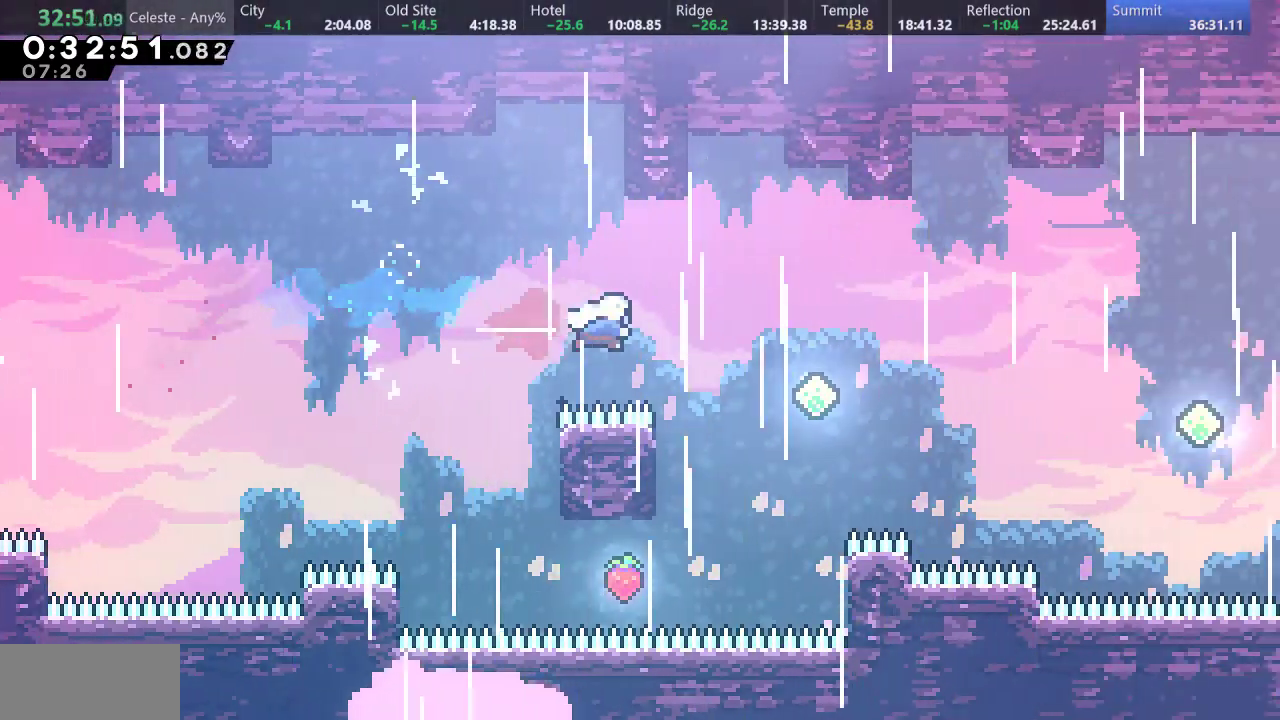
{"keys": ["right"], "events": [[200, "s", "down"], [383, "s", "up"]]}
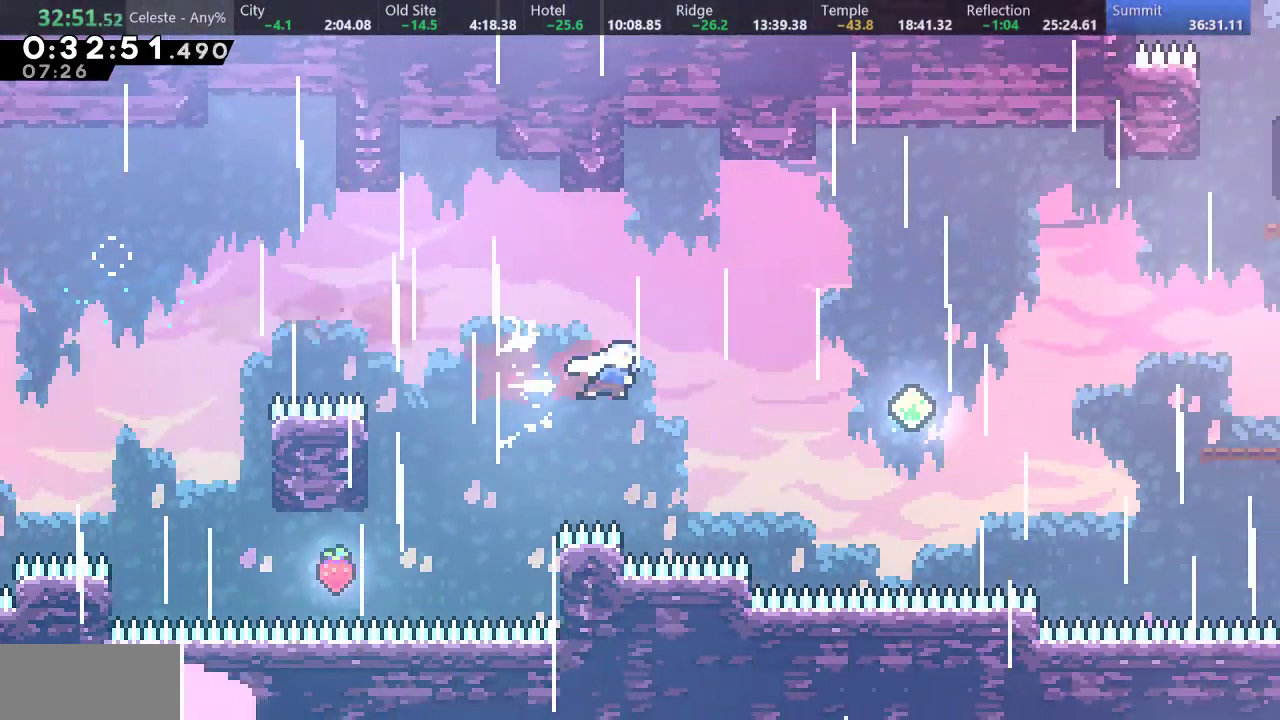
{"keys": ["right", "s", "up"], "events": [[83, "s", "down"], [233, "s", "up"], [367, "up", "down"], [383, "s", "down"]]}
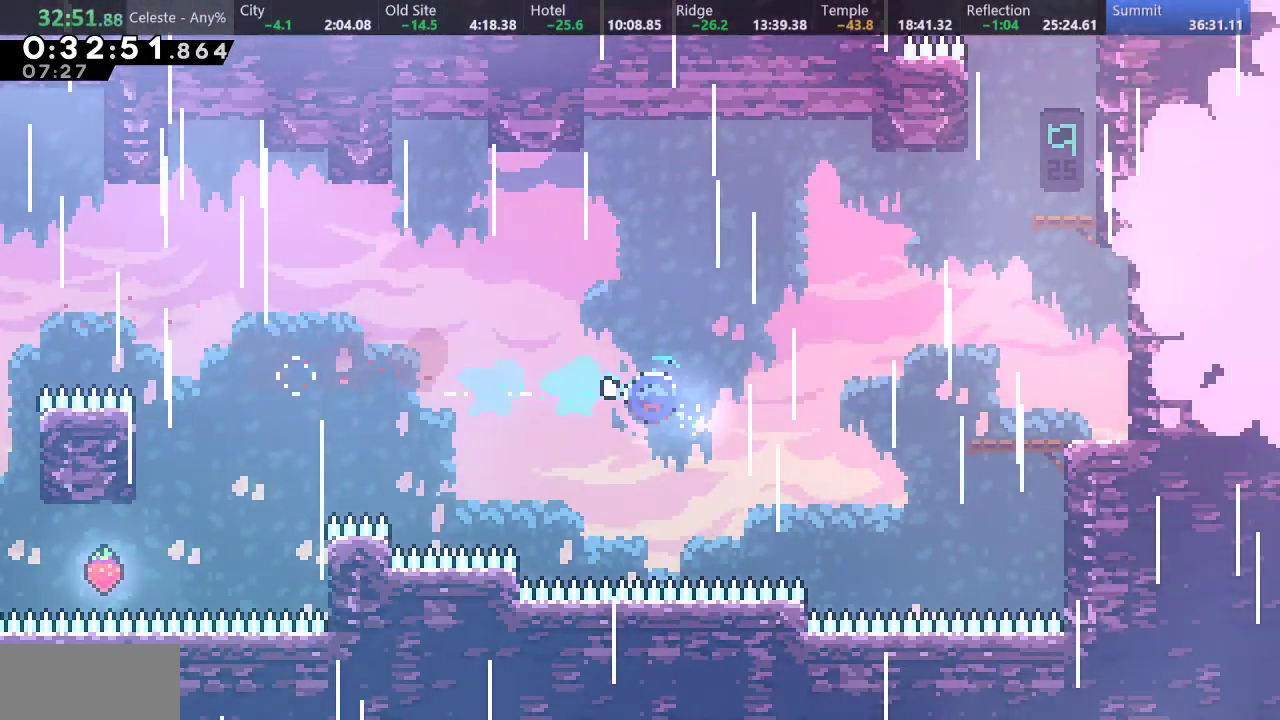
{"keys": ["right", "s", "up"], "events": [[133, "s", "up"], [400, "s", "down"]]}
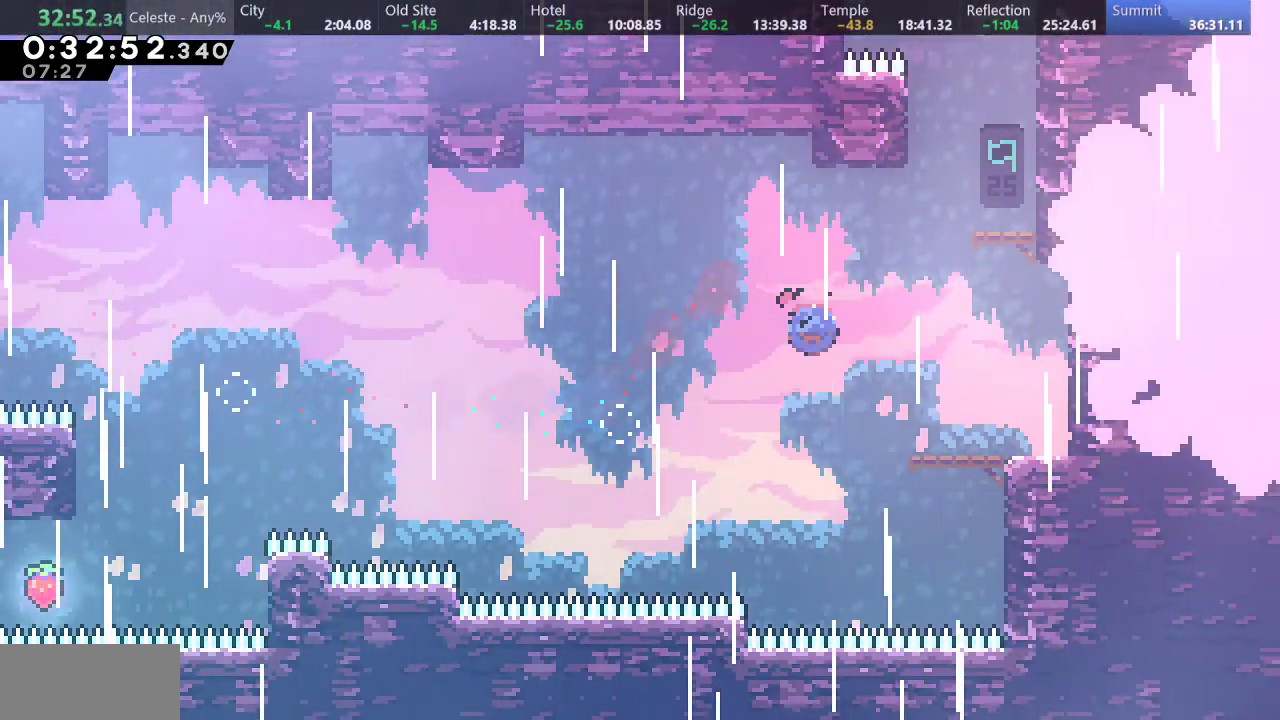
{"keys": [], "events": [[167, "s", "up"], [183, "a", "down"], [367, "d", "down"], [450, "up", "up"], [467, "d", "up"], [500, "a", "up"], [500, "right", "up"]]}
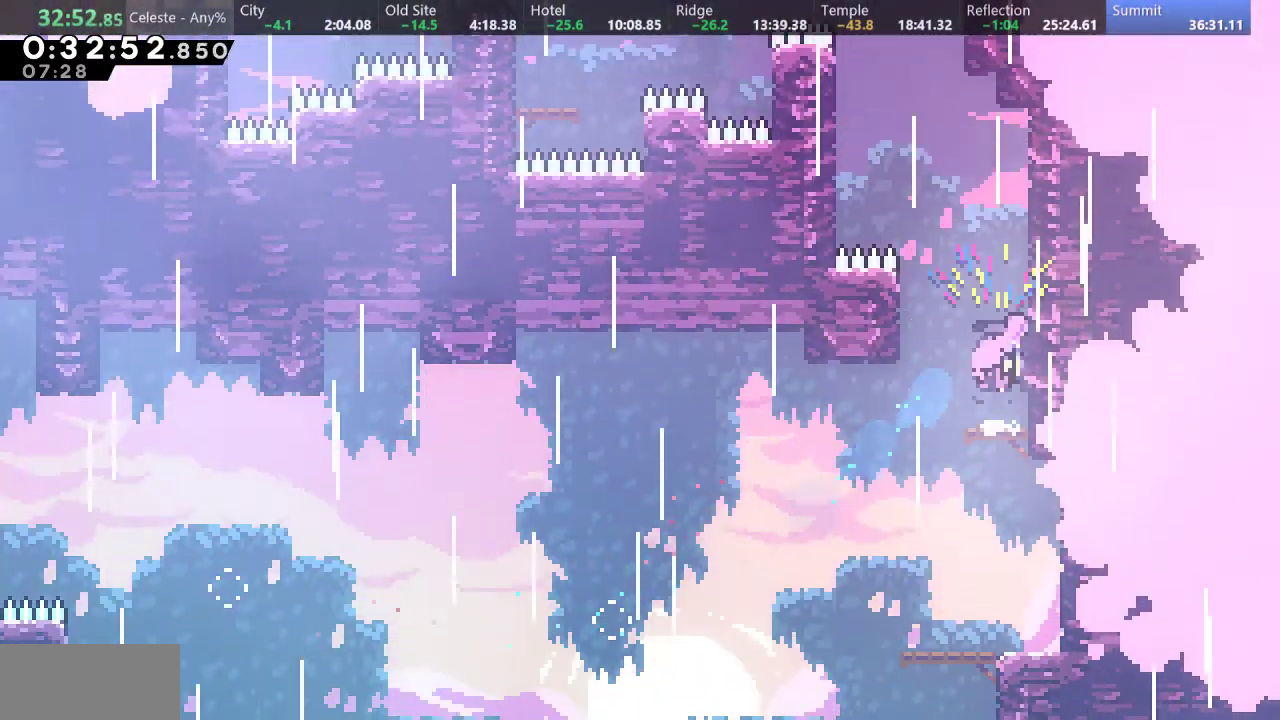
{"keys": ["s", "up"], "events": [[267, "d", "down"], [417, "d", "up"], [450, "s", "down"], [450, "up", "down"]]}
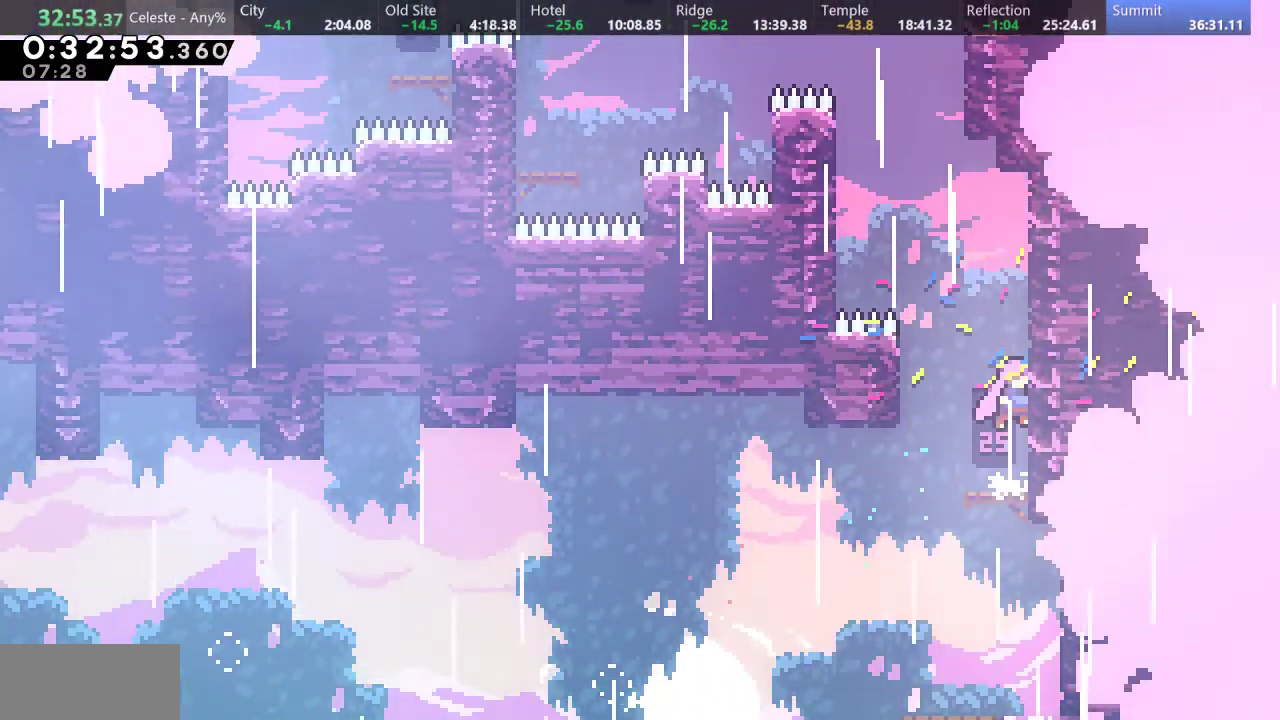
{"keys": ["a", "d", "left", "up"], "events": [[150, "d", "down"], [217, "left", "down"], [300, "s", "up"], [400, "d", "up"], [433, "a", "down"], [500, "d", "down"]]}
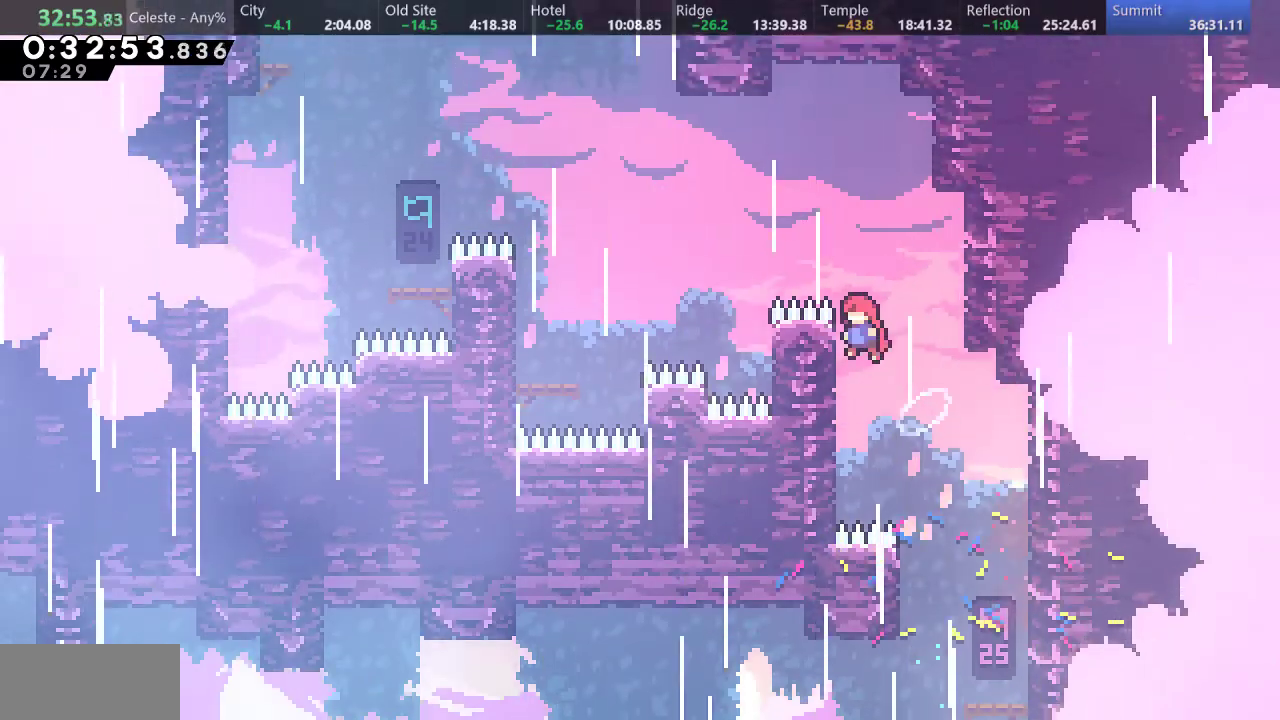
{"keys": ["left"], "events": [[150, "a", "up"], [167, "d", "up"], [200, "up", "up"], [250, "s", "down"], [350, "s", "up"]]}
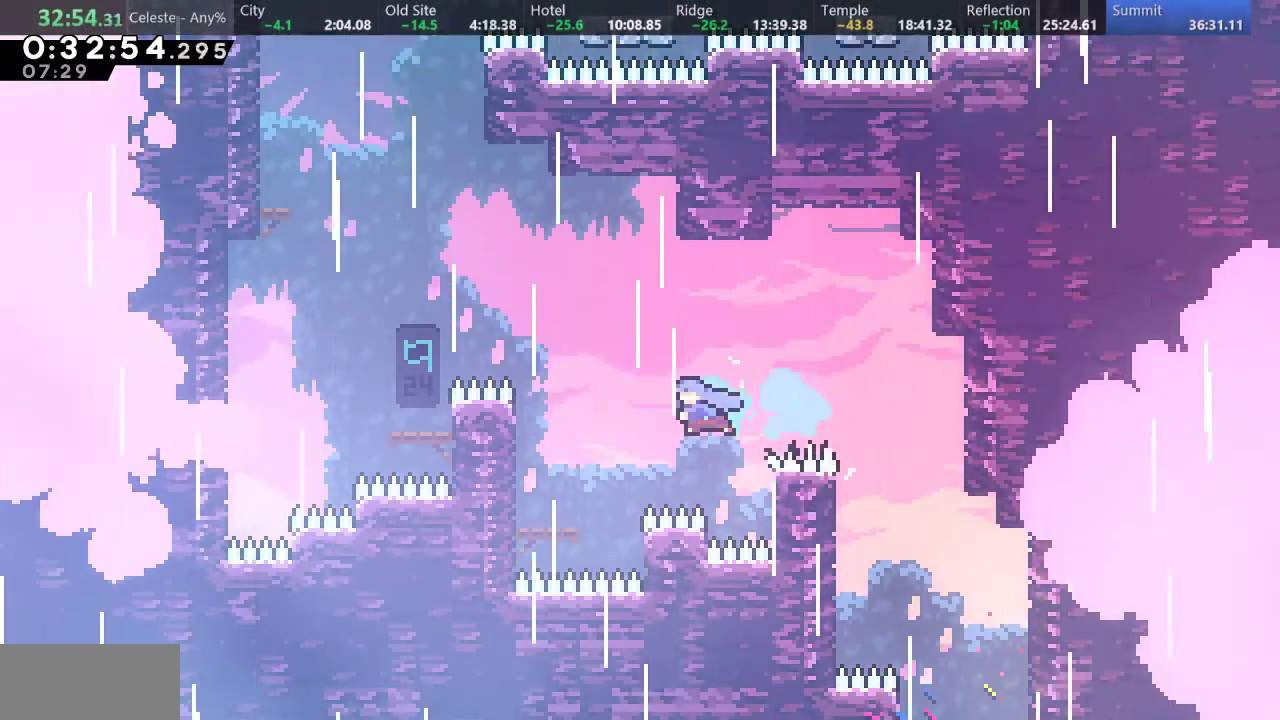
{"keys": ["left", "up"], "events": [[283, "d", "down"], [450, "d", "up"], [450, "up", "down"]]}
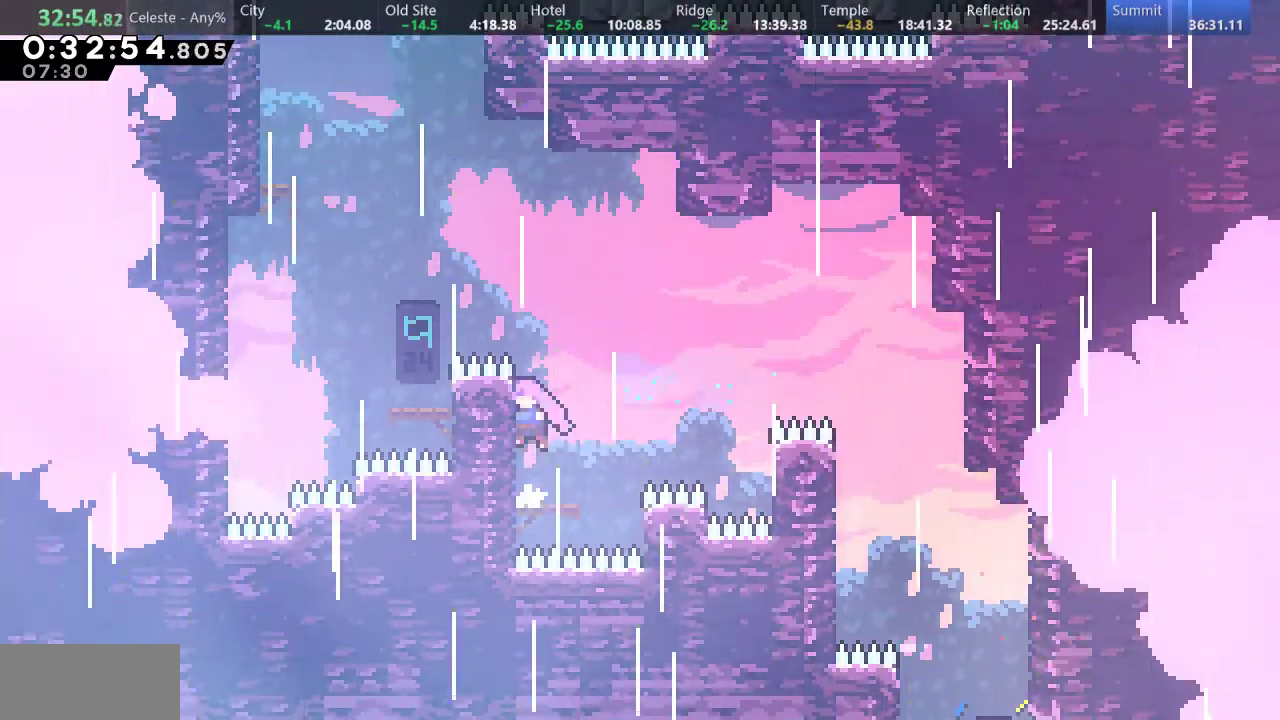
{"keys": ["left"], "events": [[17, "s", "down"], [217, "s", "up"], [283, "up", "up"]]}
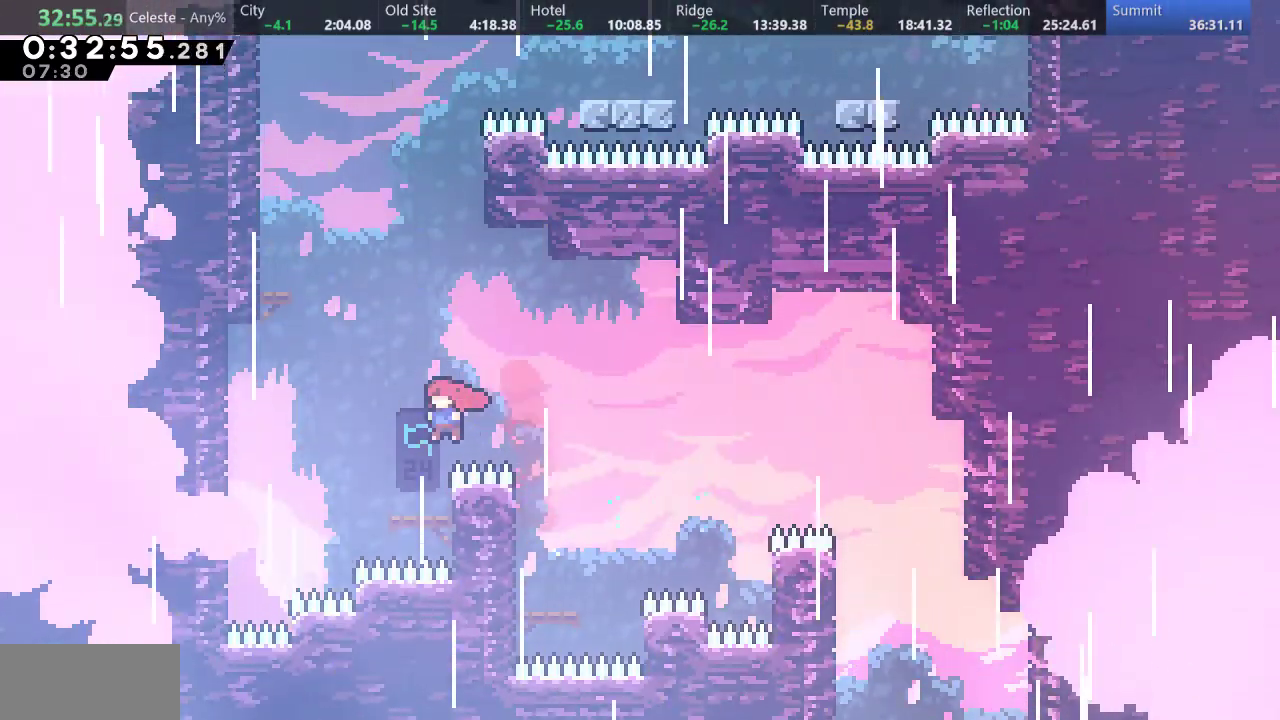
{"keys": ["s", "up"], "events": [[133, "d", "down"], [367, "d", "up"], [433, "left", "up"], [433, "s", "down"], [433, "up", "down"]]}
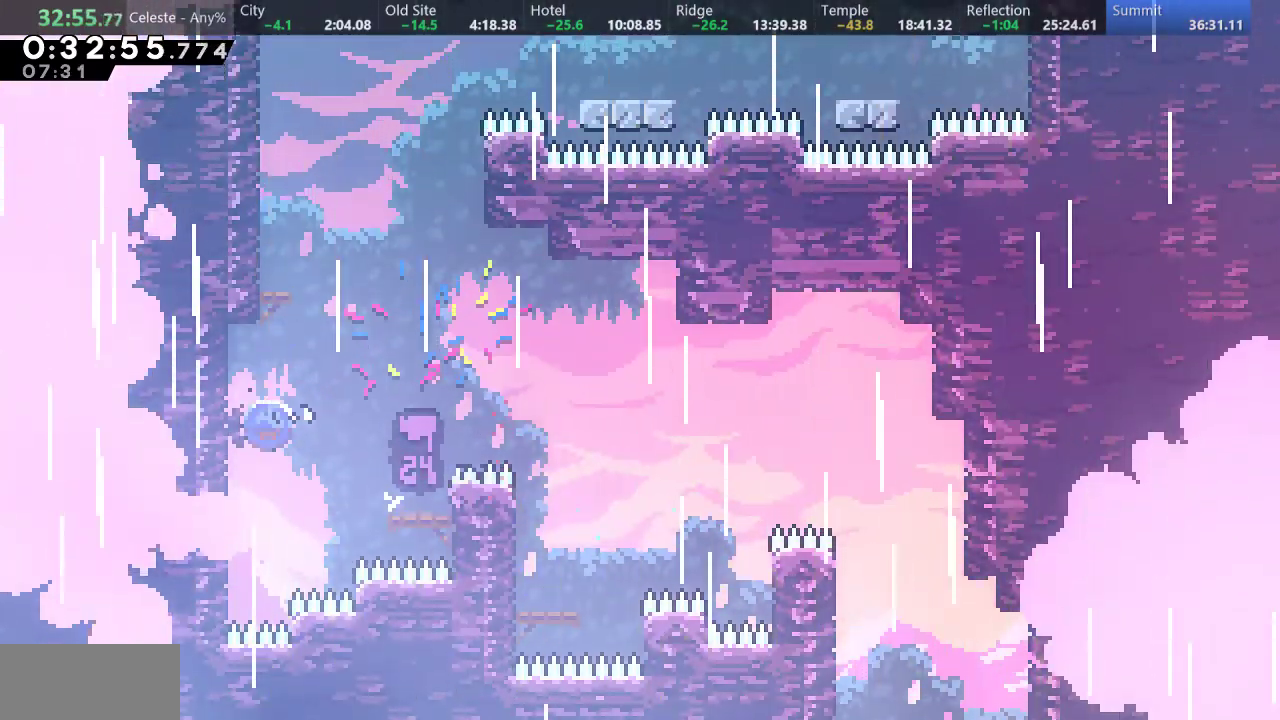
{"keys": ["right", "s", "up"], "events": [[150, "d", "down"], [217, "right", "down"], [267, "s", "up"], [333, "d", "up"], [400, "s", "down"]]}
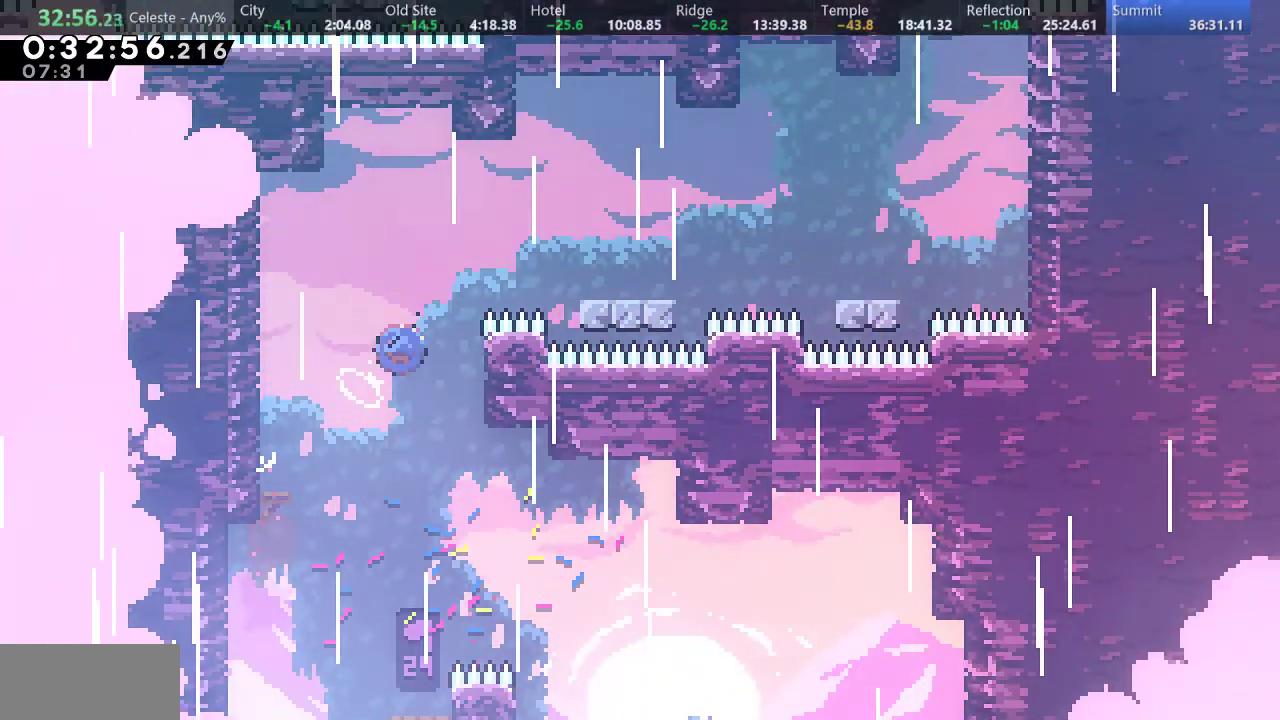
{"keys": ["d", "down", "right", "s"], "events": [[100, "s", "up"], [217, "up", "up"], [350, "down", "down"], [433, "s", "down"], [500, "d", "down"]]}
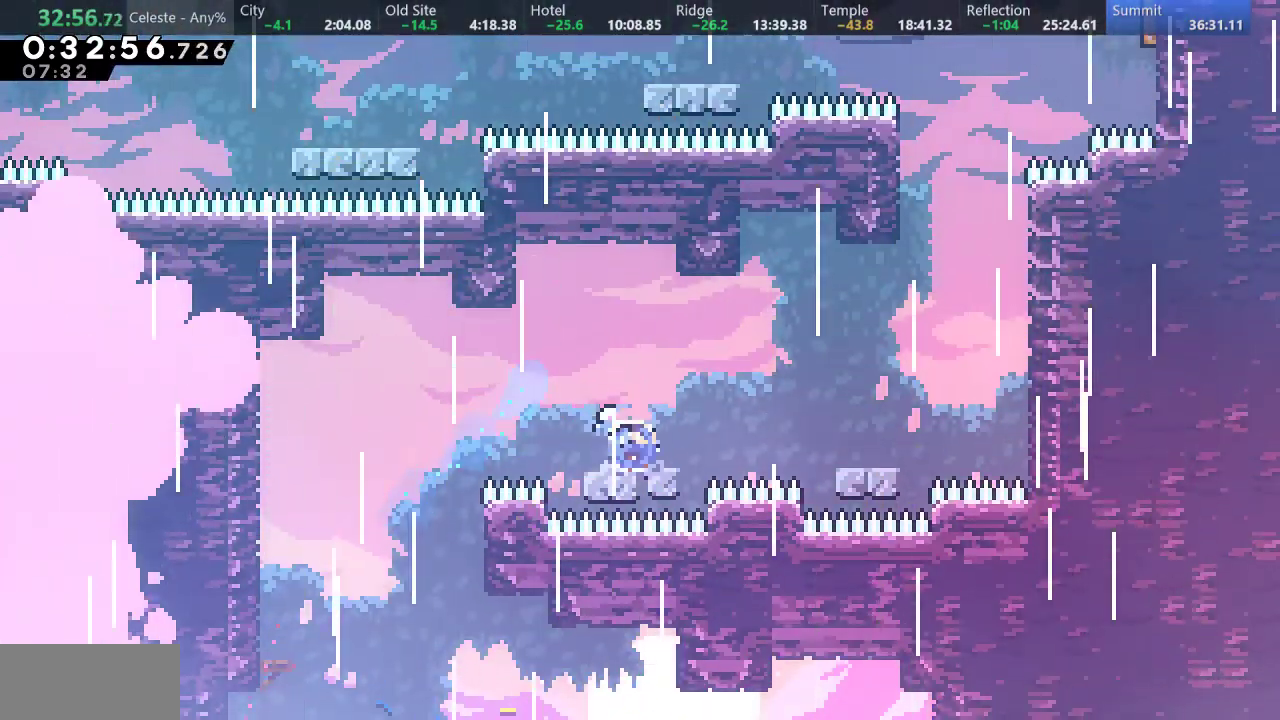
{"keys": ["right", "s", "up"], "events": [[50, "s", "up"], [83, "d", "up"], [117, "down", "up"], [250, "d", "down"], [417, "d", "up"], [467, "s", "down"], [500, "up", "down"]]}
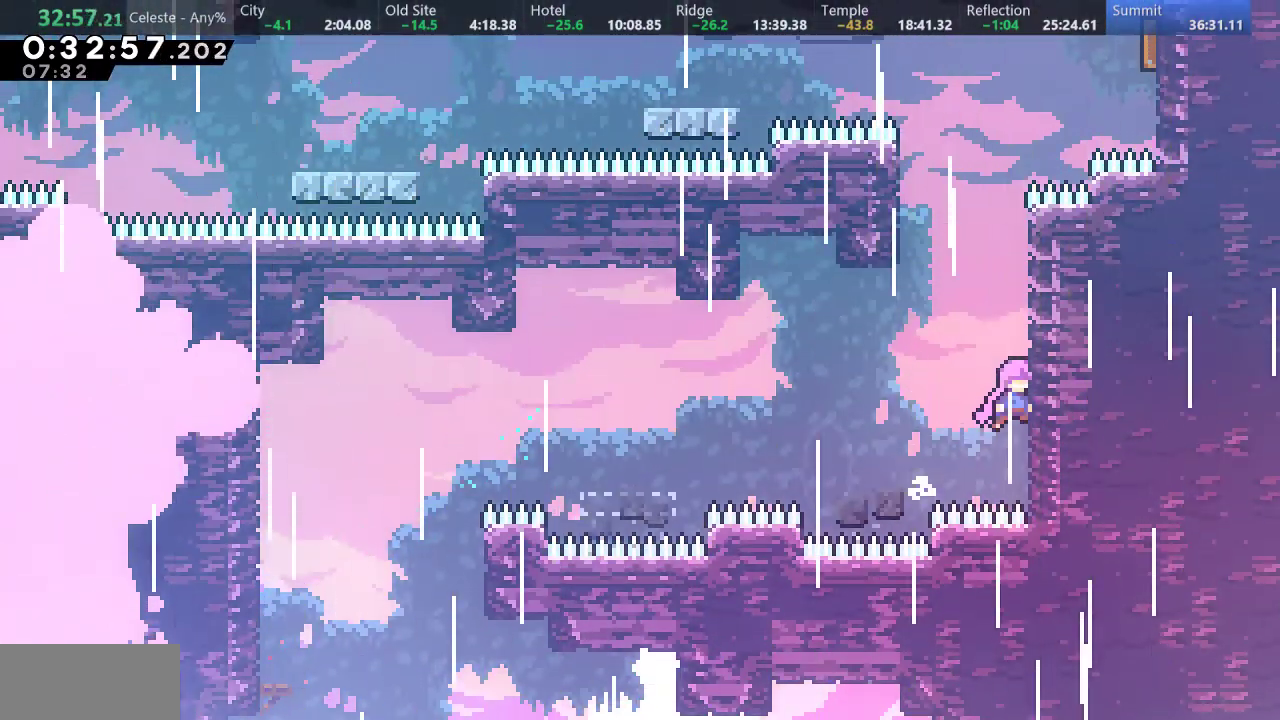
{"keys": ["a", "d", "left", "up"], "events": [[33, "right", "up"], [150, "d", "down"], [267, "left", "down"], [267, "s", "up"], [300, "d", "up"], [383, "a", "down"], [483, "d", "down"]]}
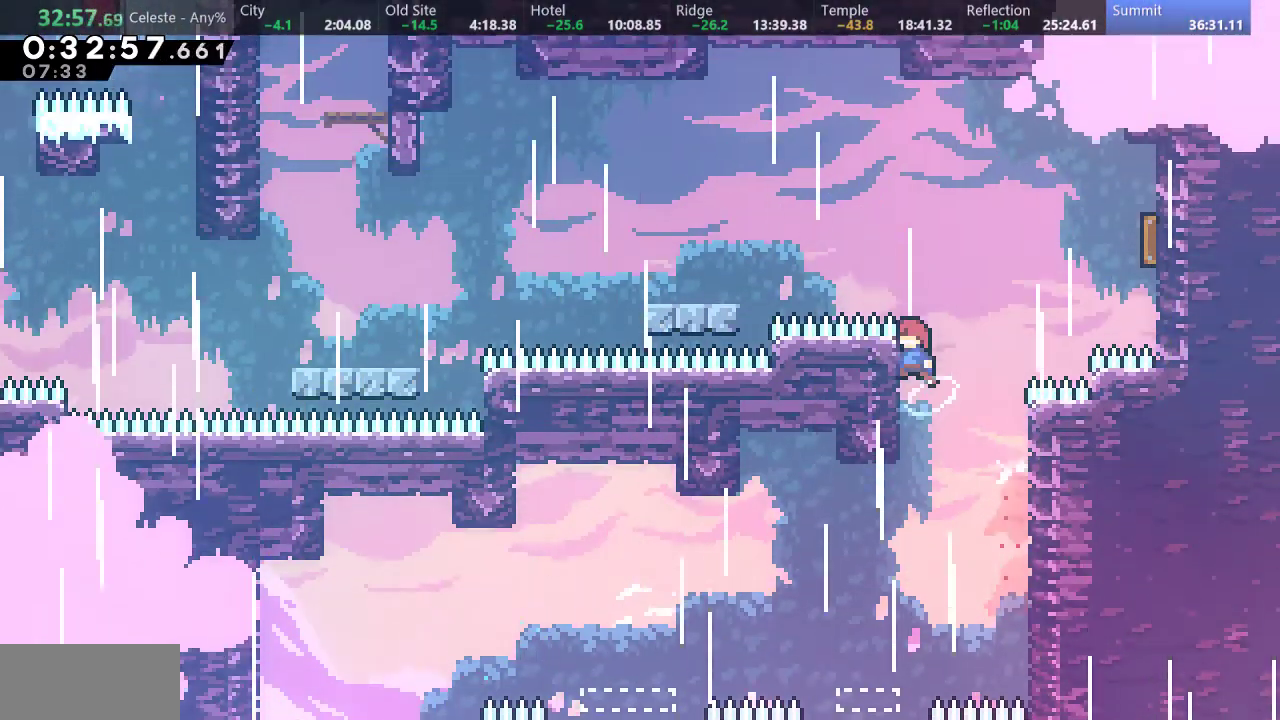
{"keys": [], "events": [[133, "a", "up"], [183, "d", "up"], [200, "s", "down"], [317, "up", "up"], [367, "s", "up"], [467, "left", "up"]]}
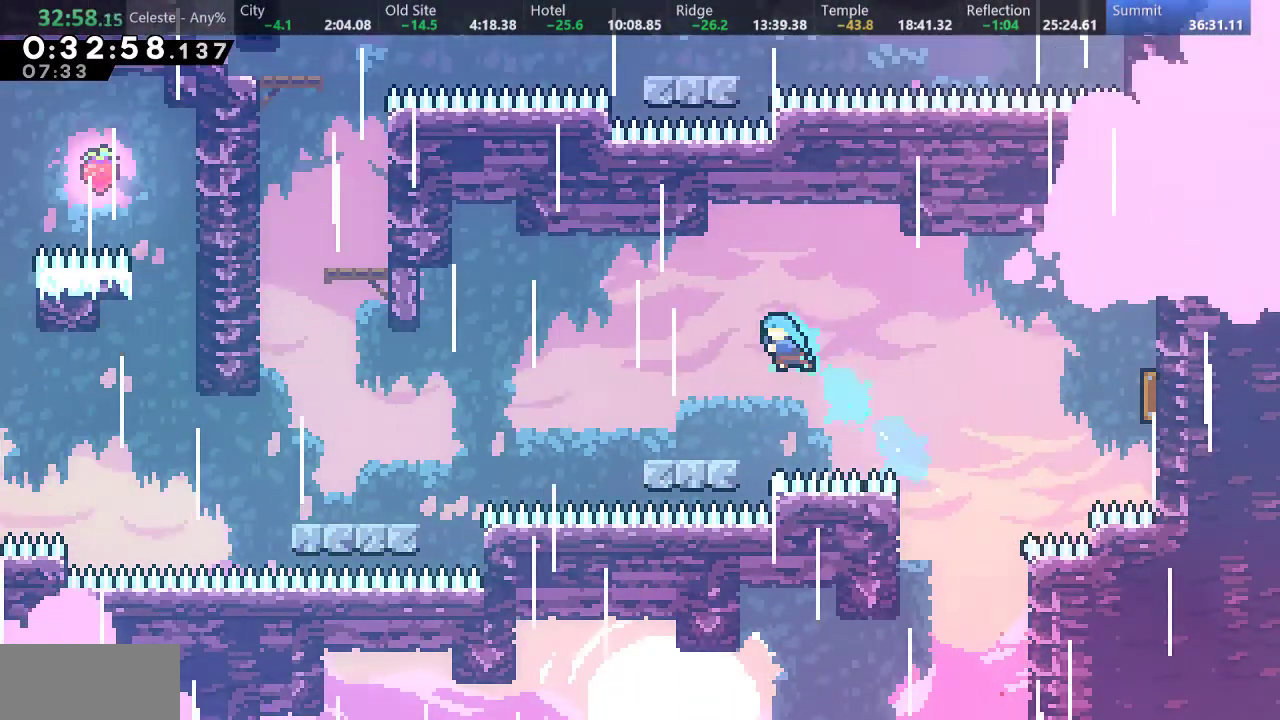
{"keys": ["d", "down", "left", "s"], "events": [[150, "left", "down"], [217, "down", "down"], [317, "s", "down"], [450, "d", "down"]]}